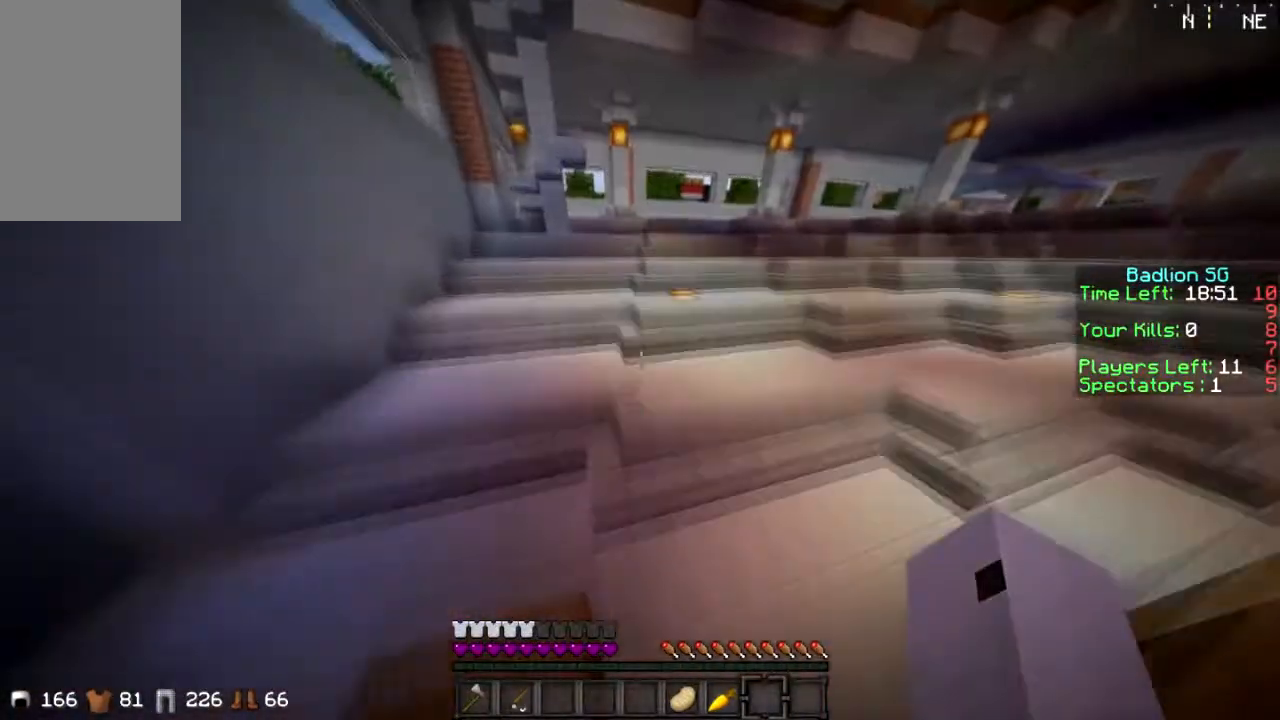
Gameplay with keyboard and mouse; each line is a JSON object with the keys and mouse buttons held at the frame after it. "events" lists presses ("down") and releases ("up") of "a", "d", "s", "sprint", "w", "mouse_left" and "mouse_right" between this image and that frame as [ms after this image, input, new state], when the widget could be followed in between. "mouse_left", "mouse_right" = the "left", "right" buttons of the "mouse" list. No other keys are recorded. Fast repeated clicks can show as one long hold. Mouse movement is not recorded. Key names are as the overlay labels them; some are game actions (e.g. jump) rather than physical keys.
{"keys": ["sprint", "w"], "mouse": [], "events": []}
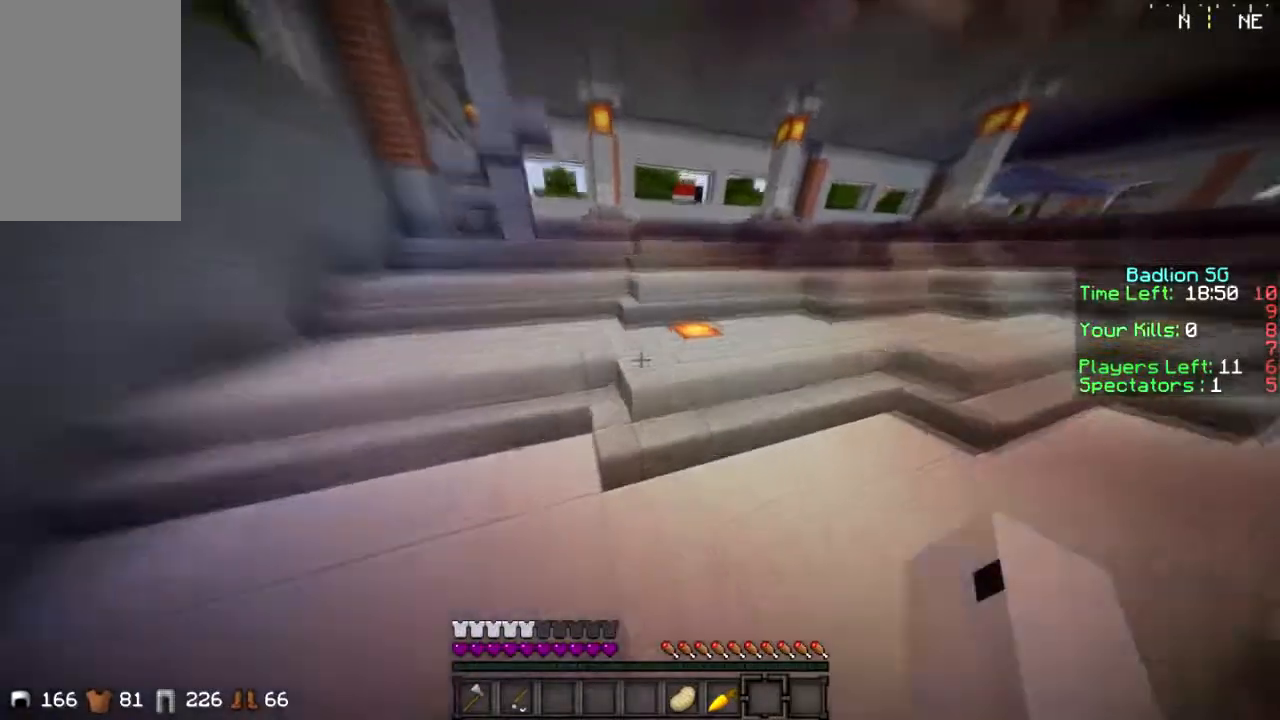
{"keys": ["sprint", "w"], "mouse": [], "events": [[134, "sprint", "up"], [334, "sprint", "down"]]}
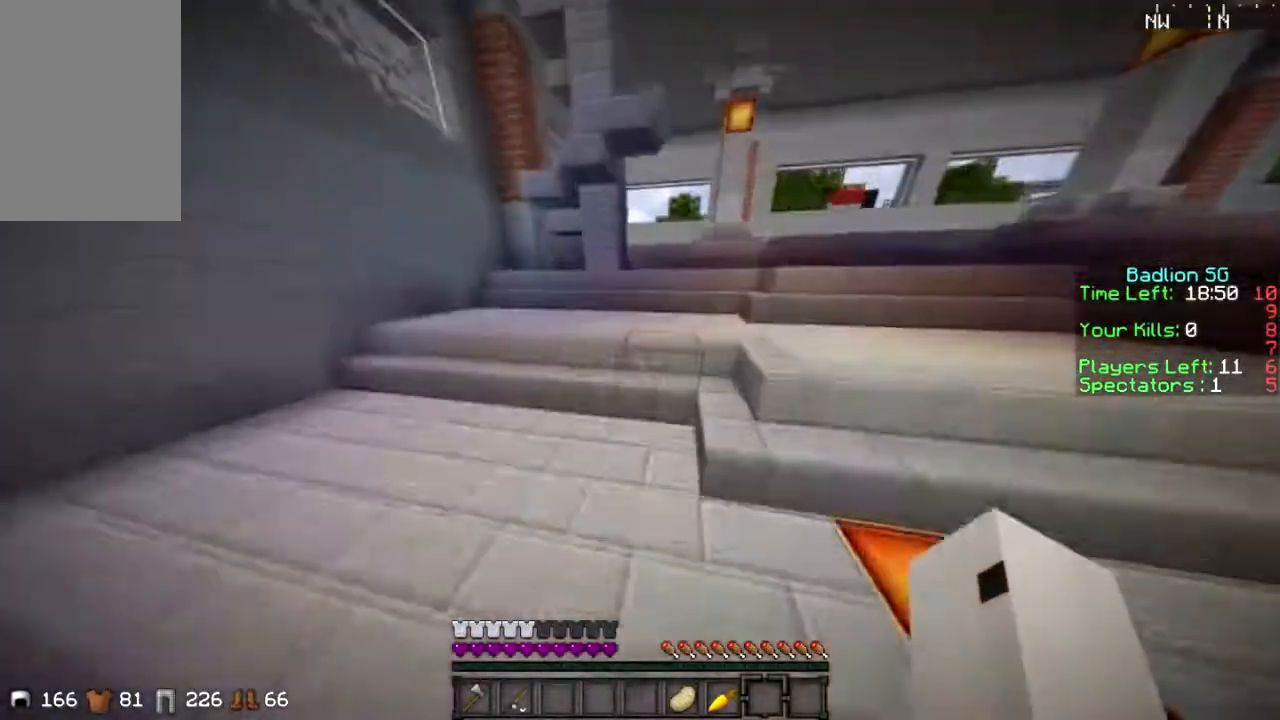
{"keys": ["sprint", "w"], "mouse": [], "events": []}
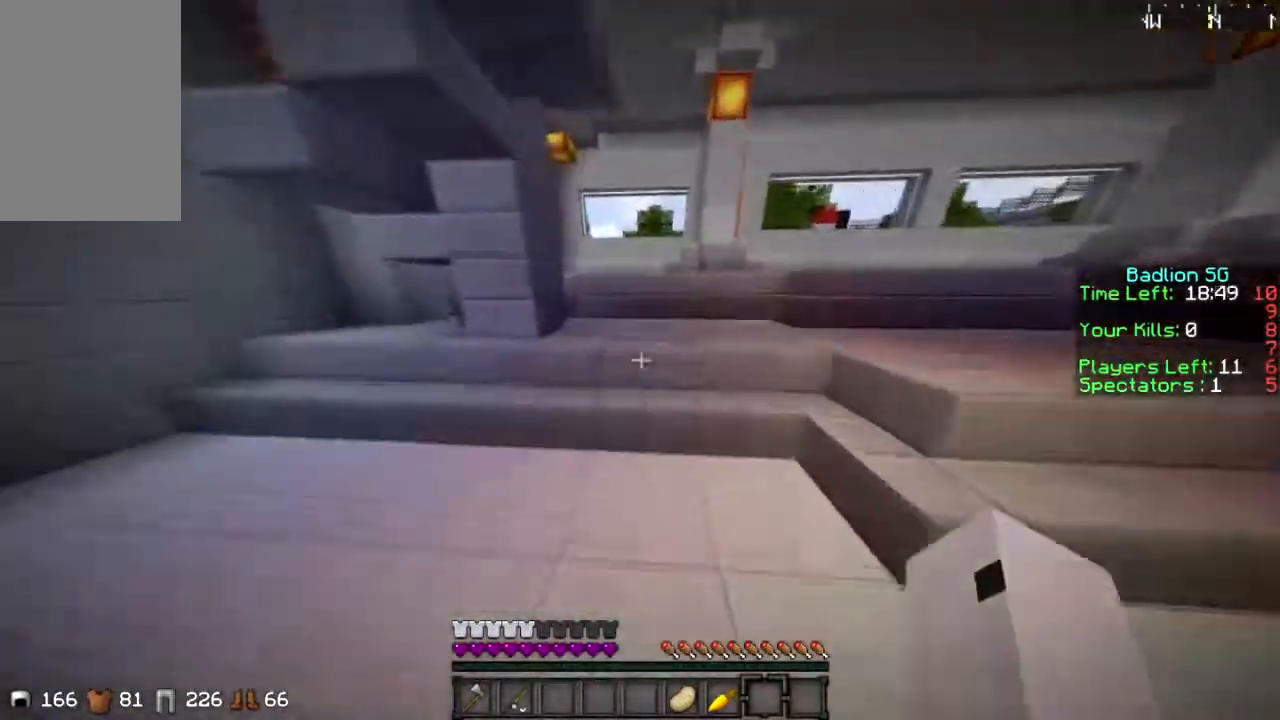
{"keys": ["sprint", "w"], "mouse": [], "events": []}
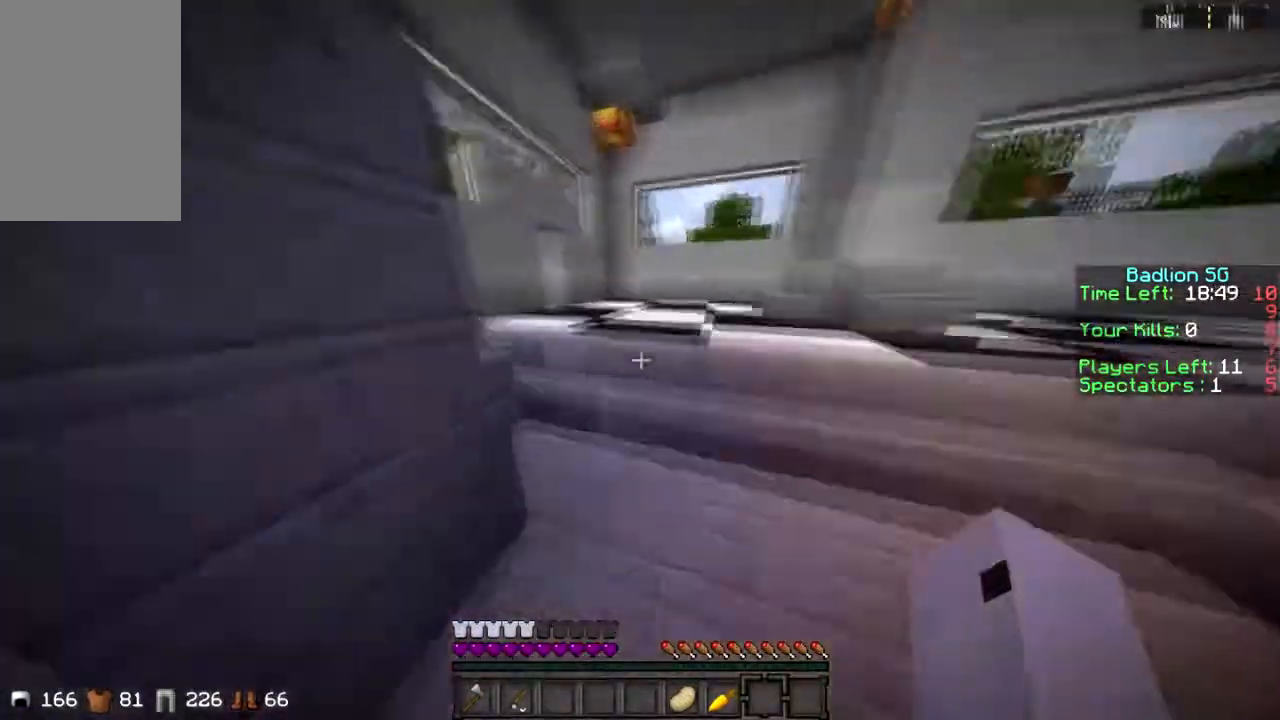
{"keys": ["sprint", "w"], "mouse": [], "events": []}
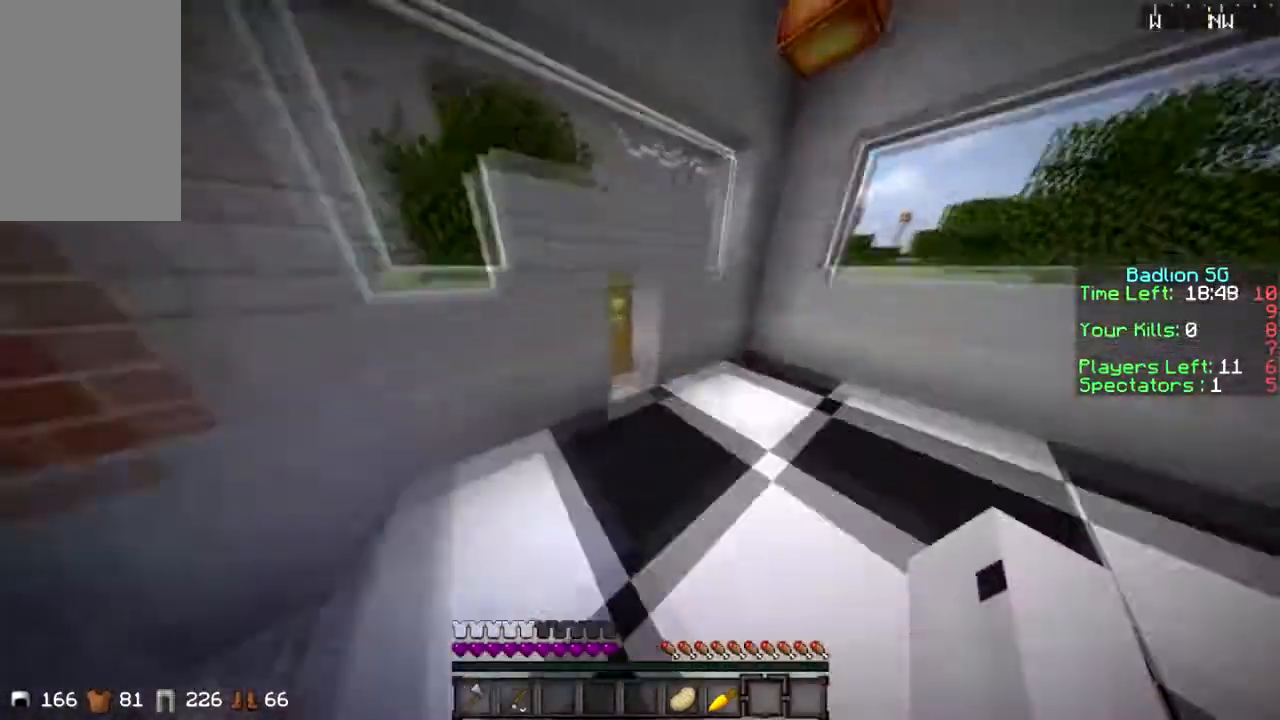
{"keys": ["a", "w"], "mouse": [], "events": [[167, "mouse_right", "down"], [167, "sprint", "up"], [334, "a", "down"], [401, "mouse_right", "up"]]}
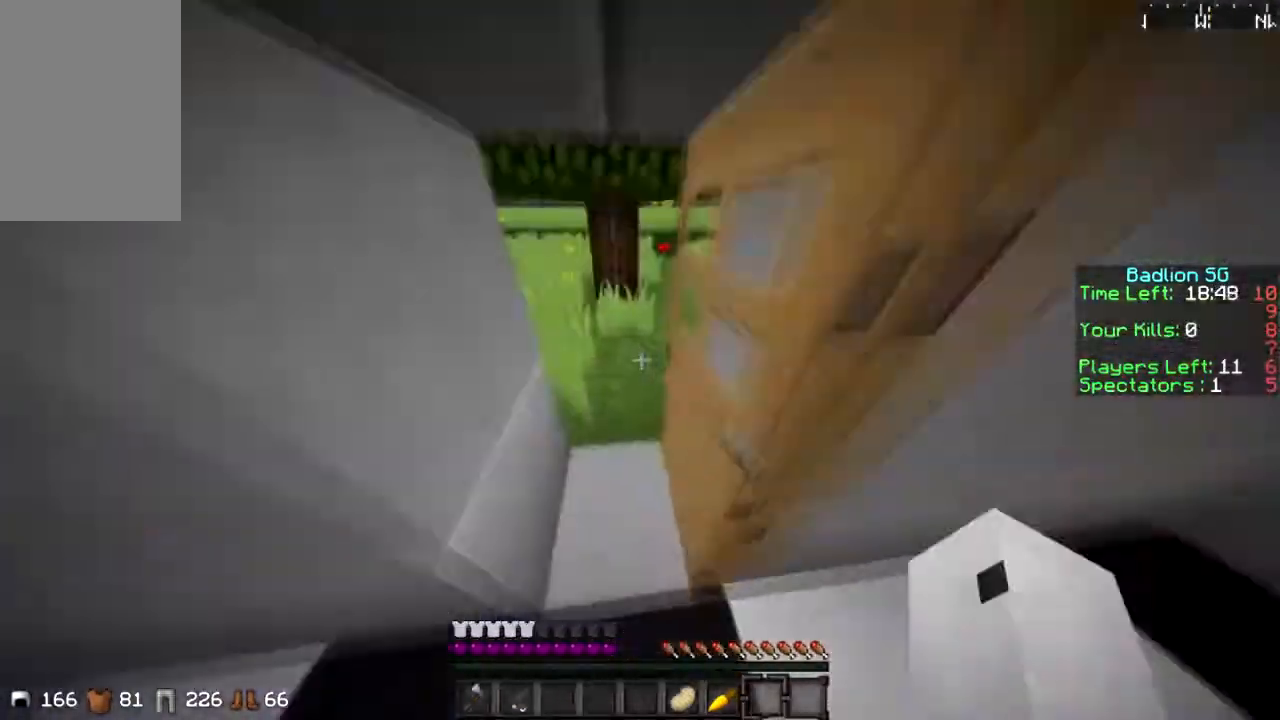
{"keys": ["sprint", "w"], "mouse": [], "events": [[200, "a", "up"], [300, "sprint", "down"]]}
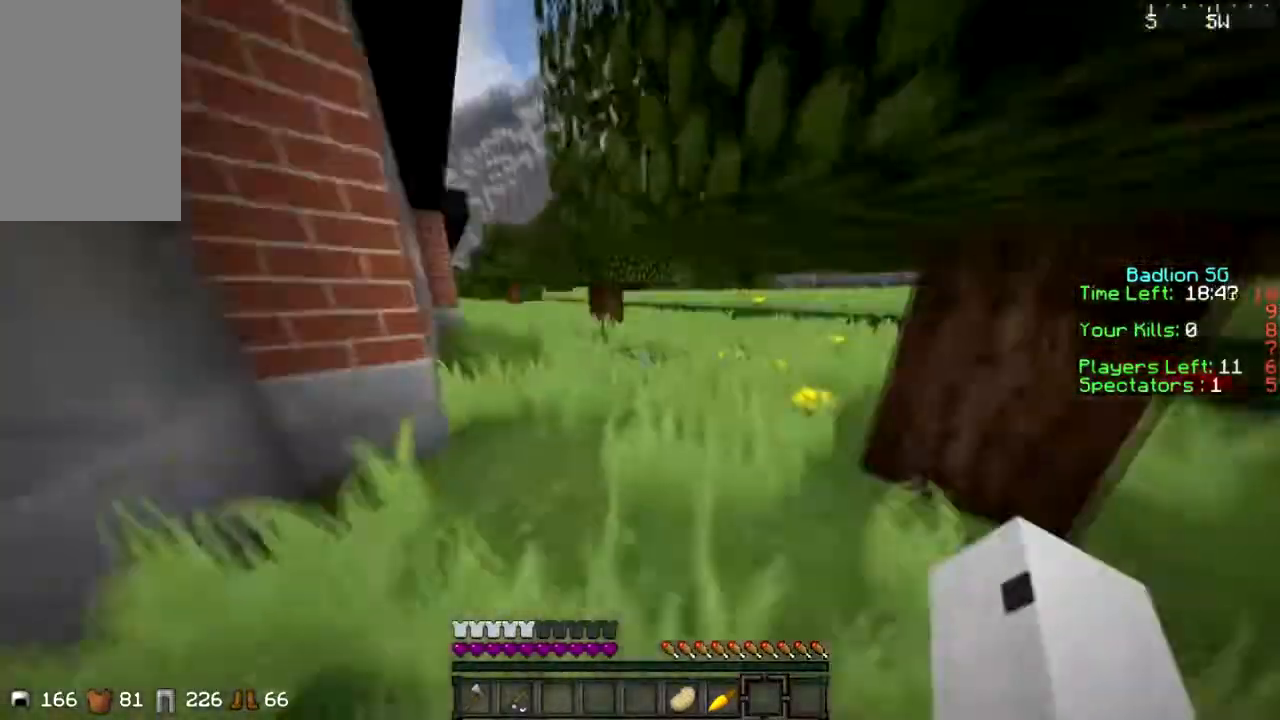
{"keys": ["sprint", "w"], "mouse": [], "events": []}
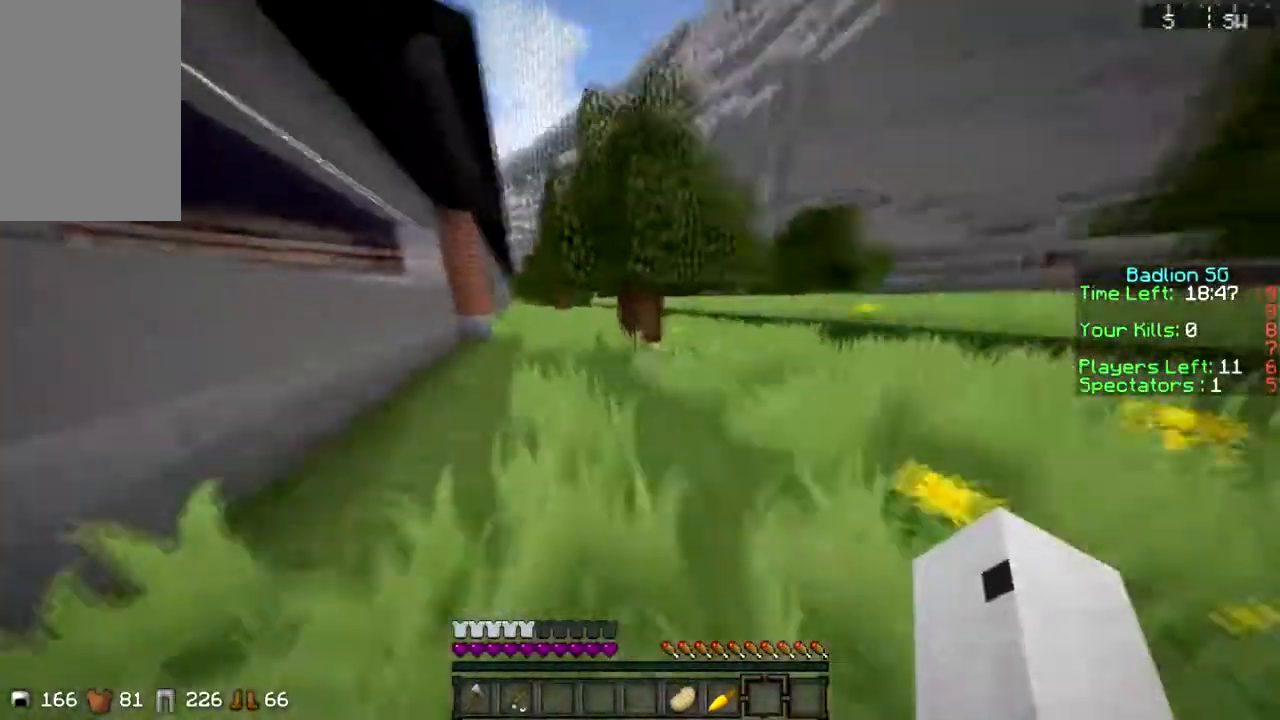
{"keys": ["sprint", "w"], "mouse": [], "events": []}
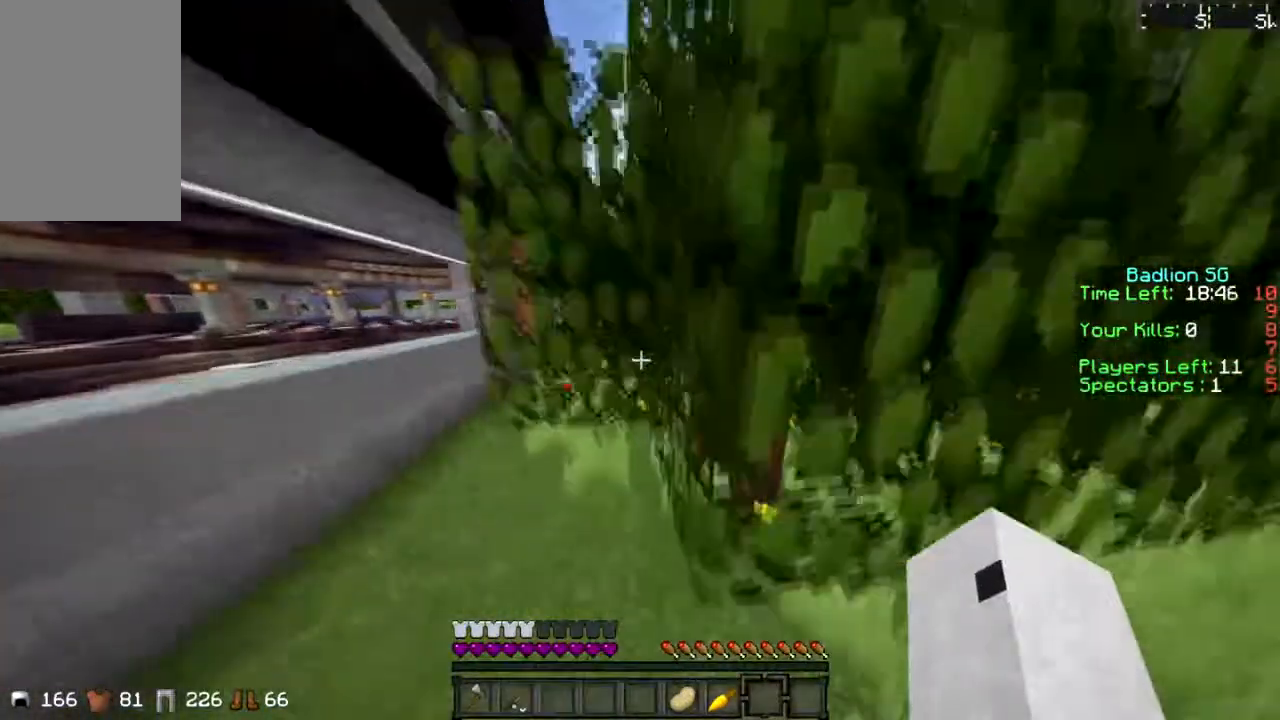
{"keys": ["sprint", "w"], "mouse": [], "events": []}
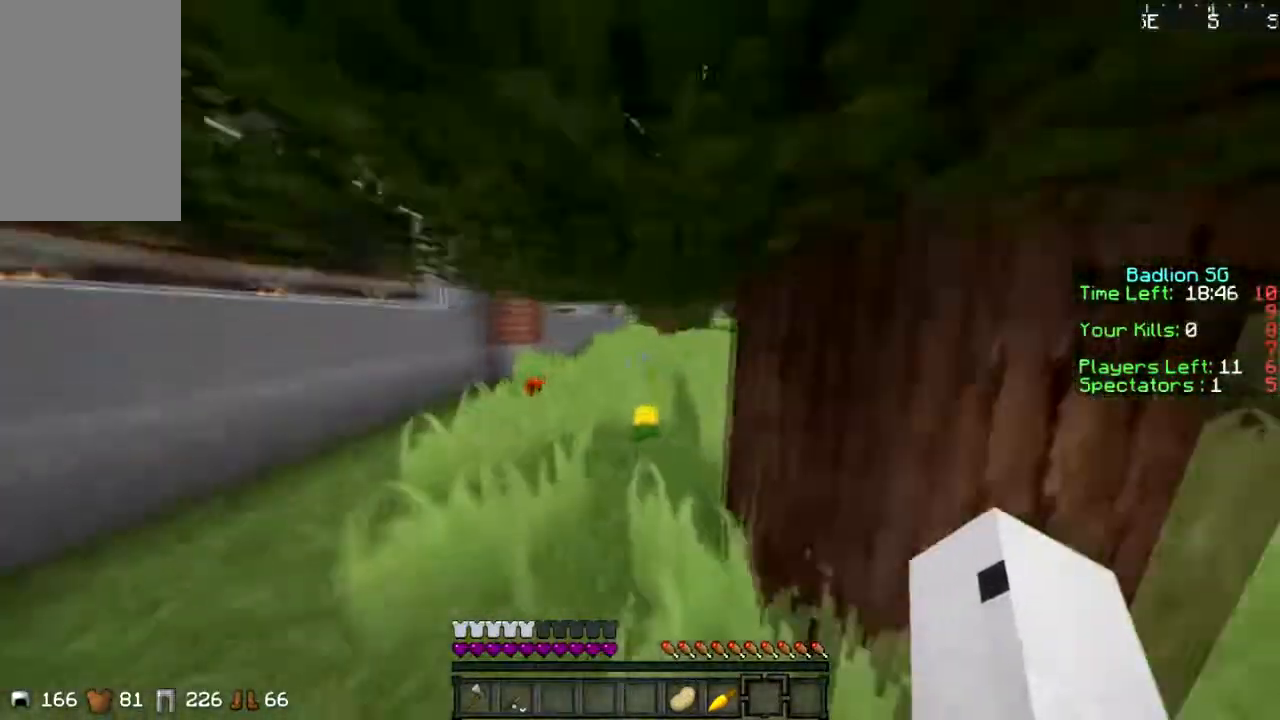
{"keys": ["sprint", "w"], "mouse": [], "events": []}
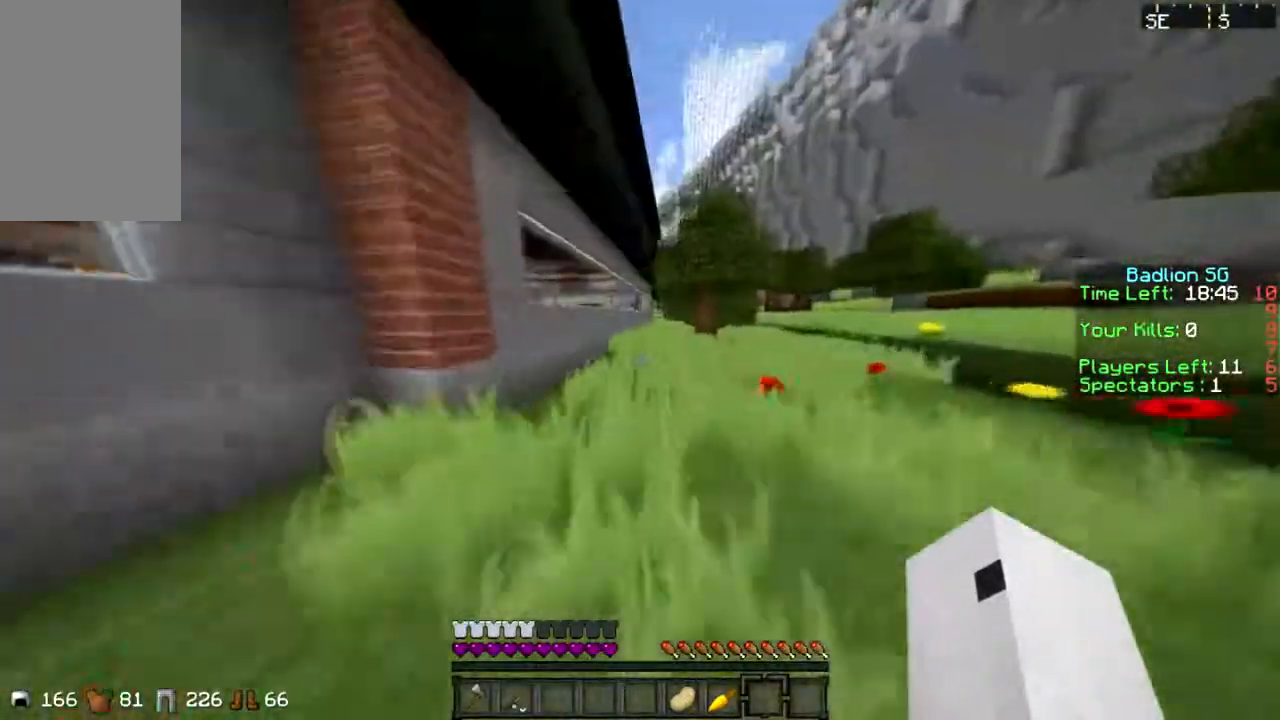
{"keys": ["sprint", "w"], "mouse": [], "events": []}
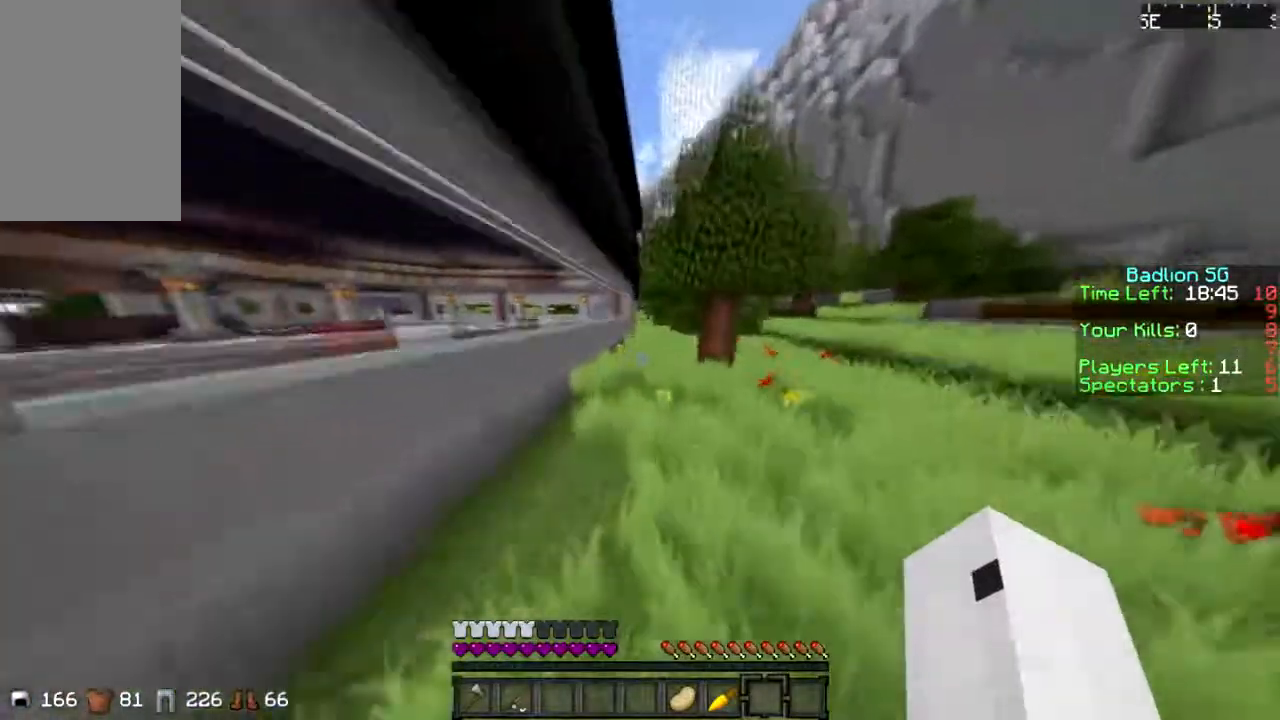
{"keys": ["w"], "mouse": [], "events": [[100, "sprint", "up"]]}
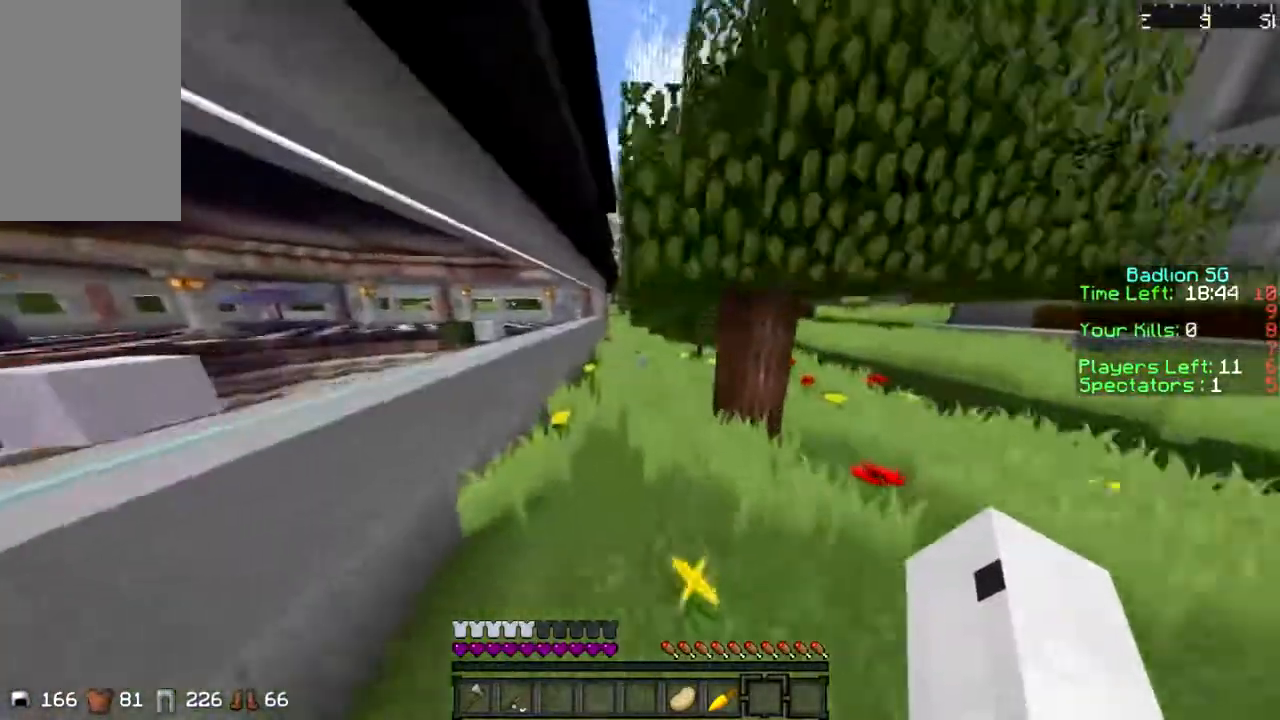
{"keys": ["w"], "mouse": [], "events": []}
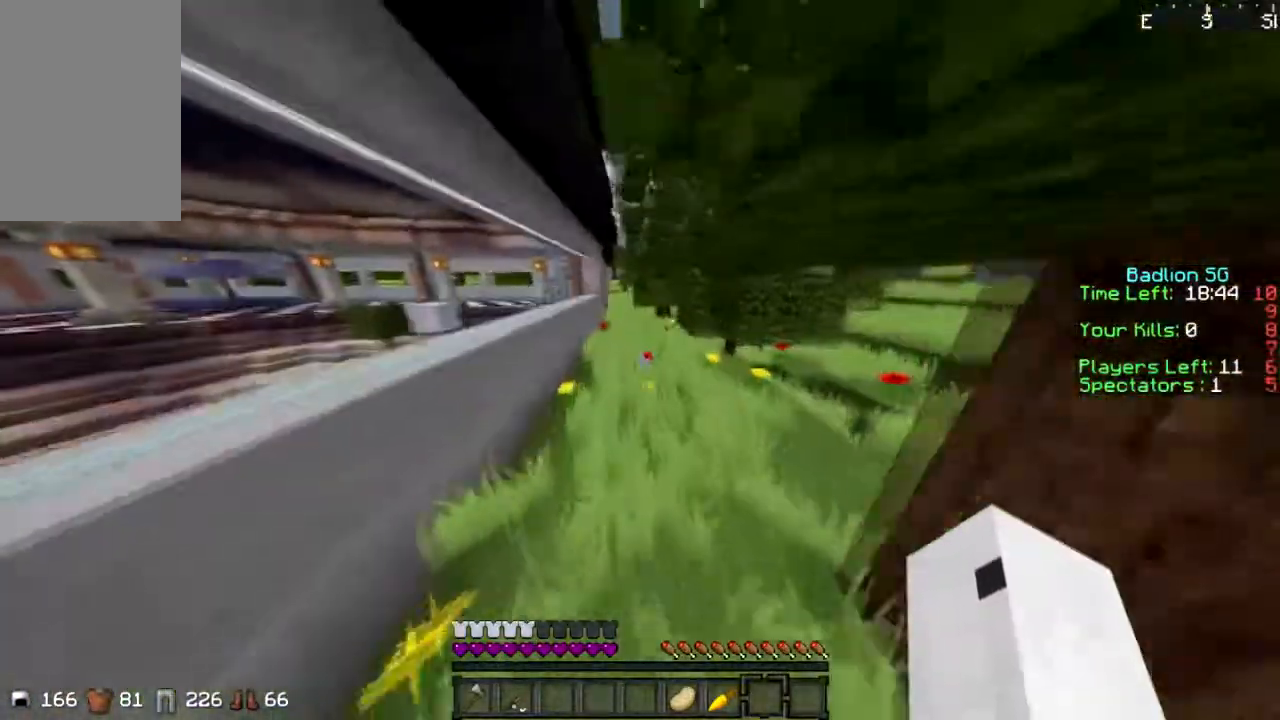
{"keys": ["w"], "mouse": [], "events": []}
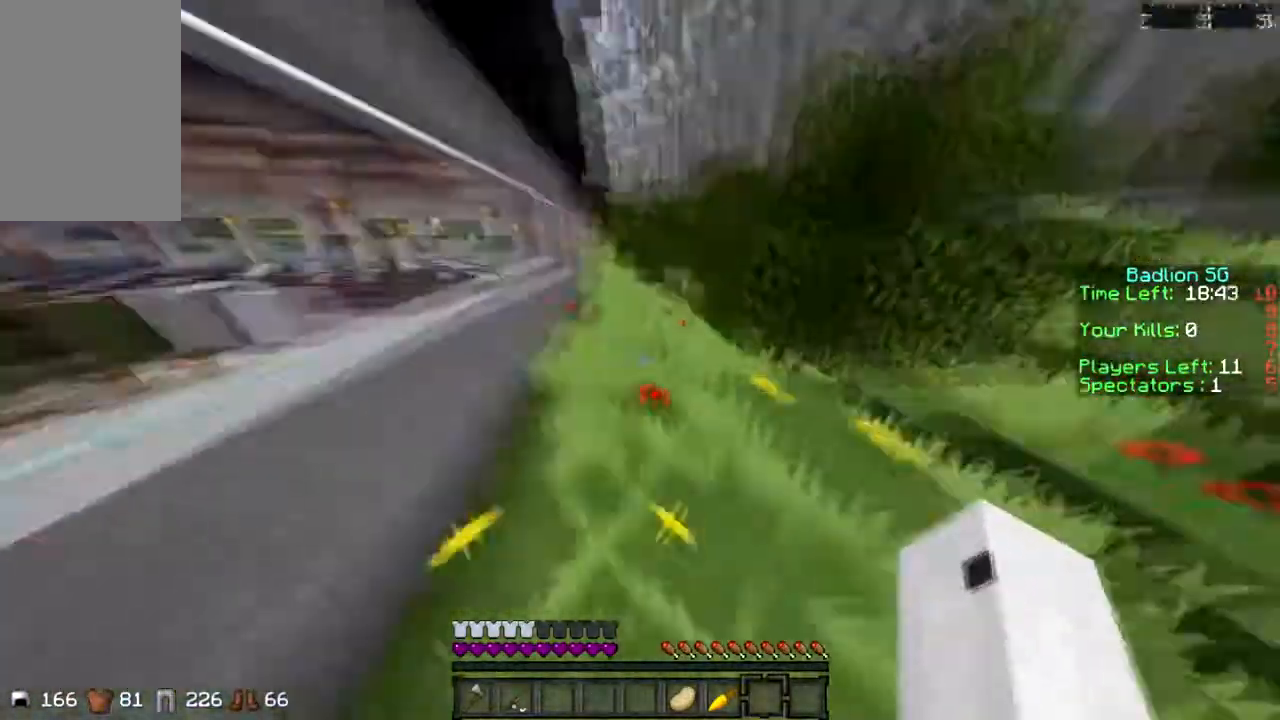
{"keys": ["sprint", "w"], "mouse": [], "events": [[267, "sprint", "down"]]}
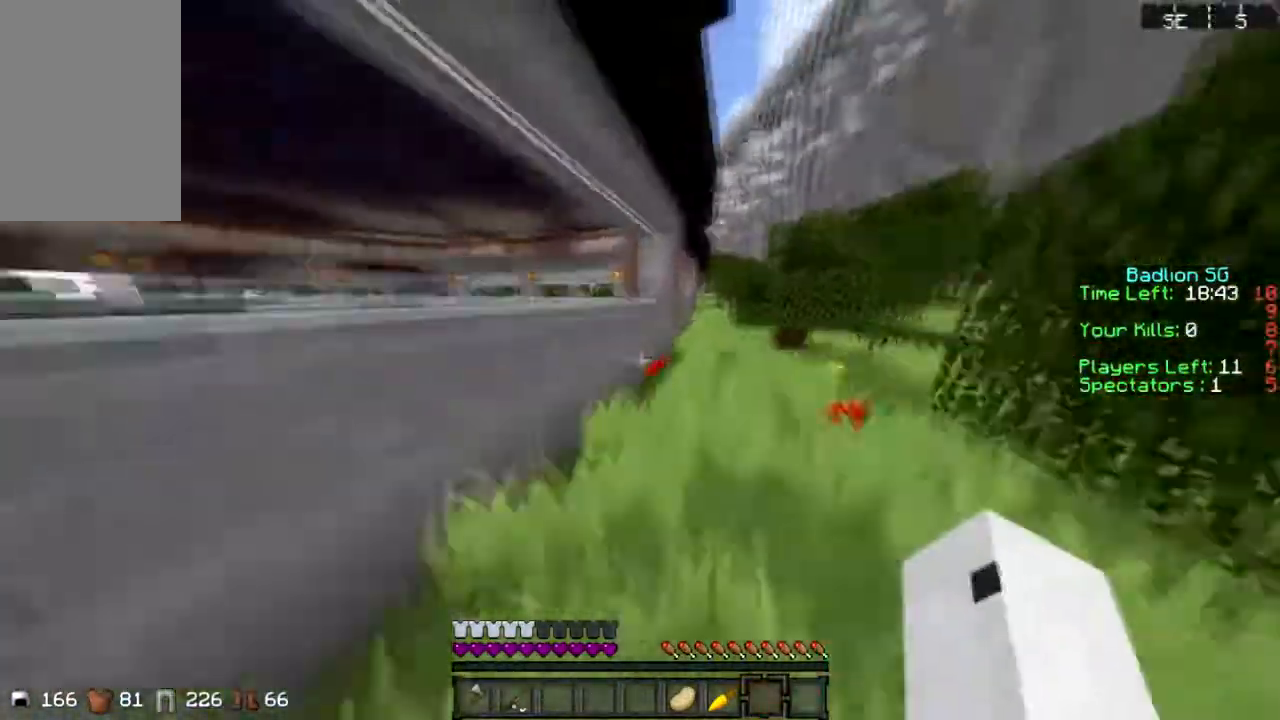
{"keys": ["sprint", "w"], "mouse": [], "events": []}
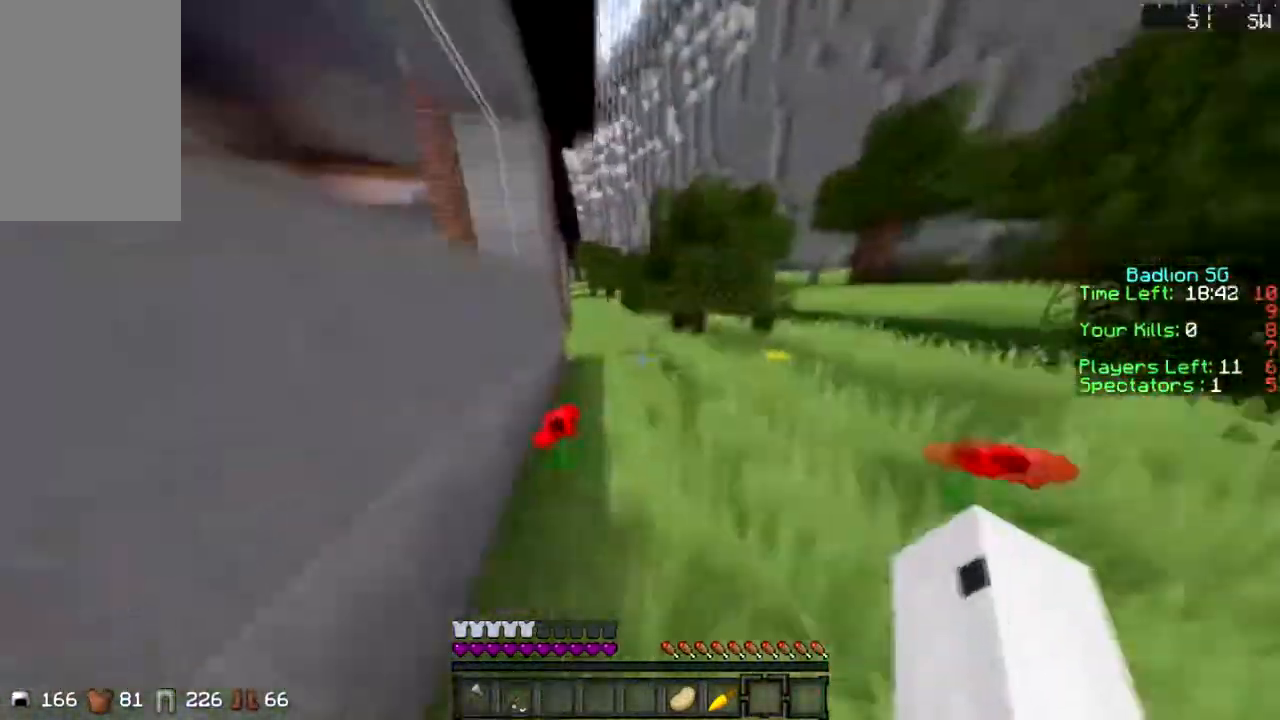
{"keys": ["sprint", "w"], "mouse": [], "events": []}
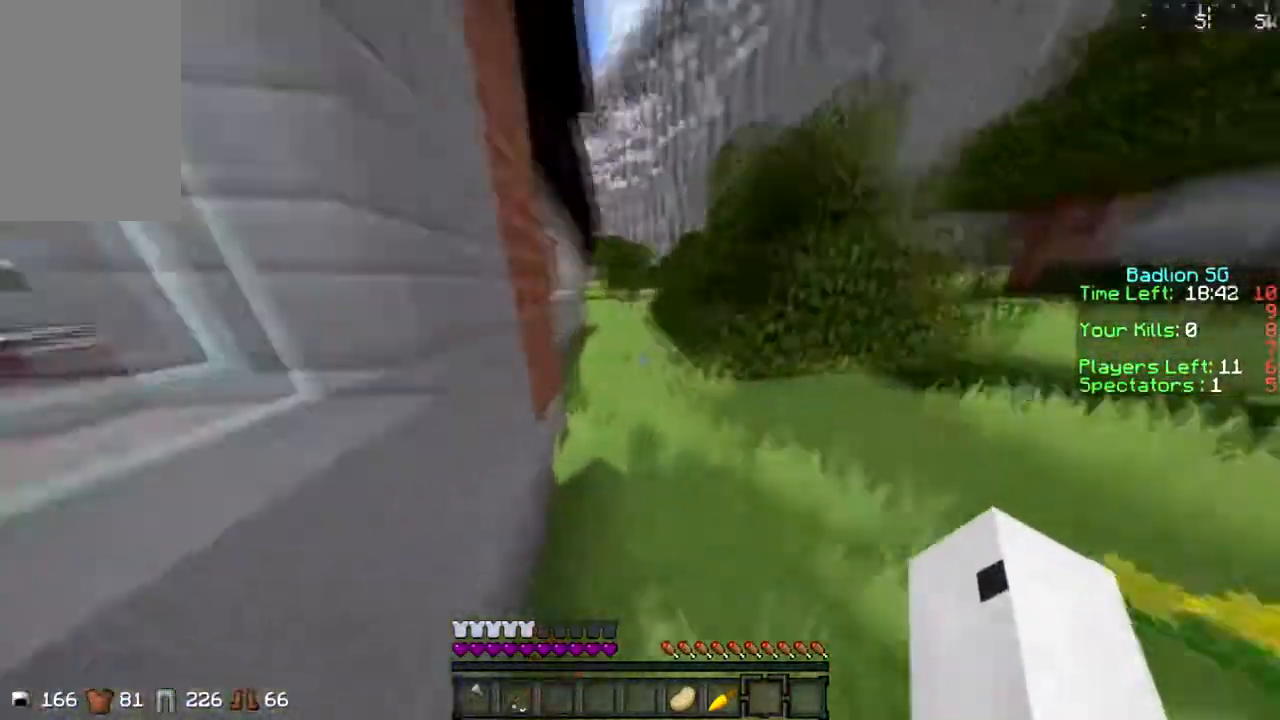
{"keys": ["sprint", "w"], "mouse": [], "events": []}
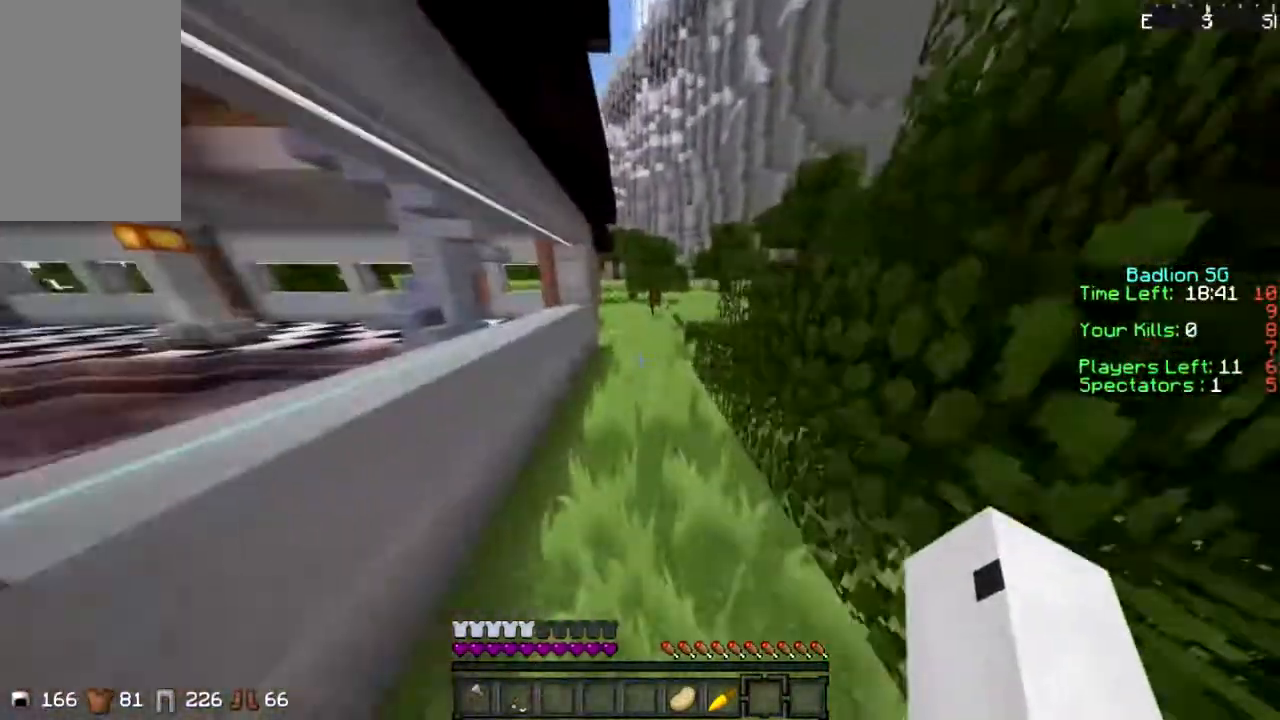
{"keys": ["w"], "mouse": [], "events": [[34, "sprint", "up"]]}
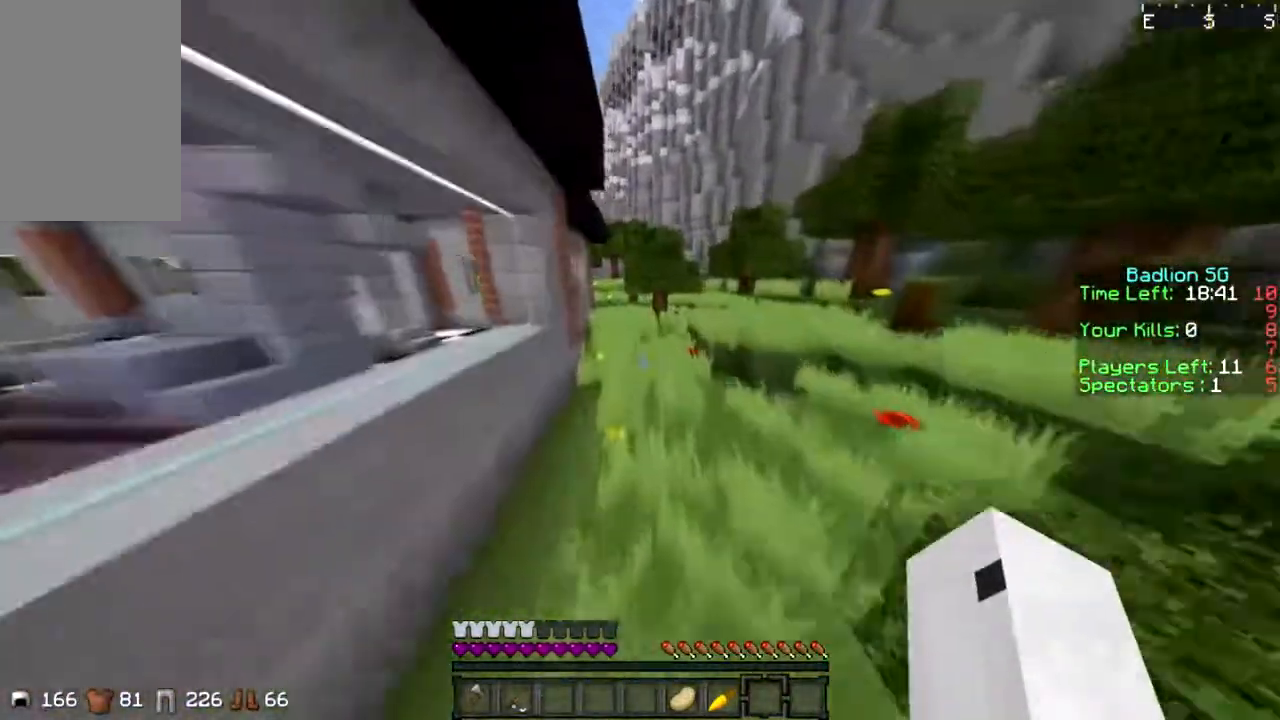
{"keys": ["w"], "mouse": [], "events": []}
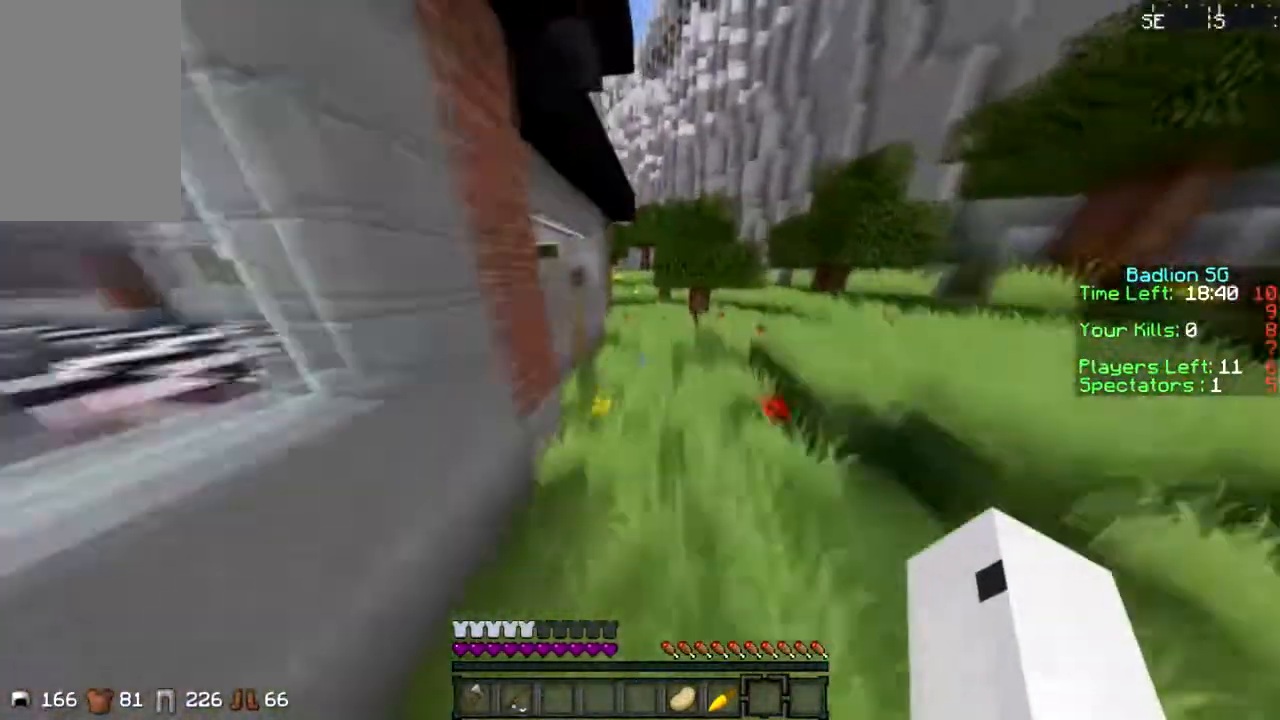
{"keys": ["w"], "mouse": [], "events": []}
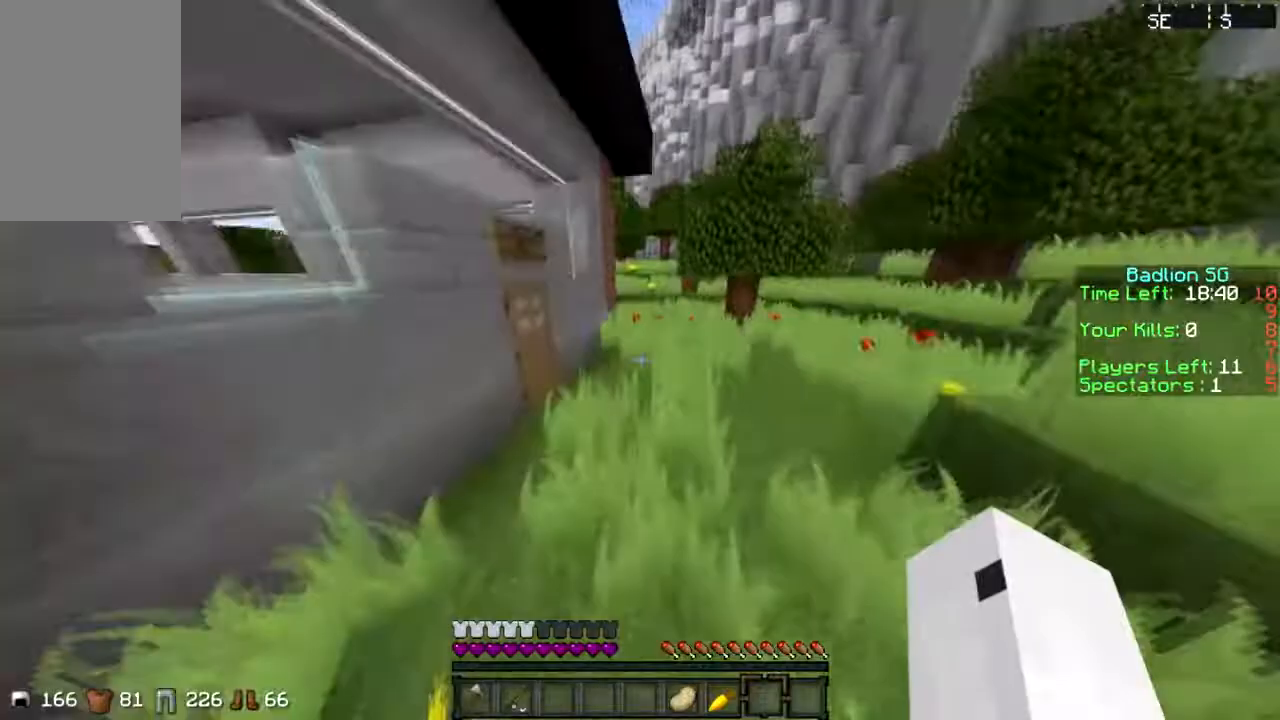
{"keys": ["a", "w"], "mouse": ["right"], "events": [[367, "a", "down"], [367, "mouse_right", "down"]]}
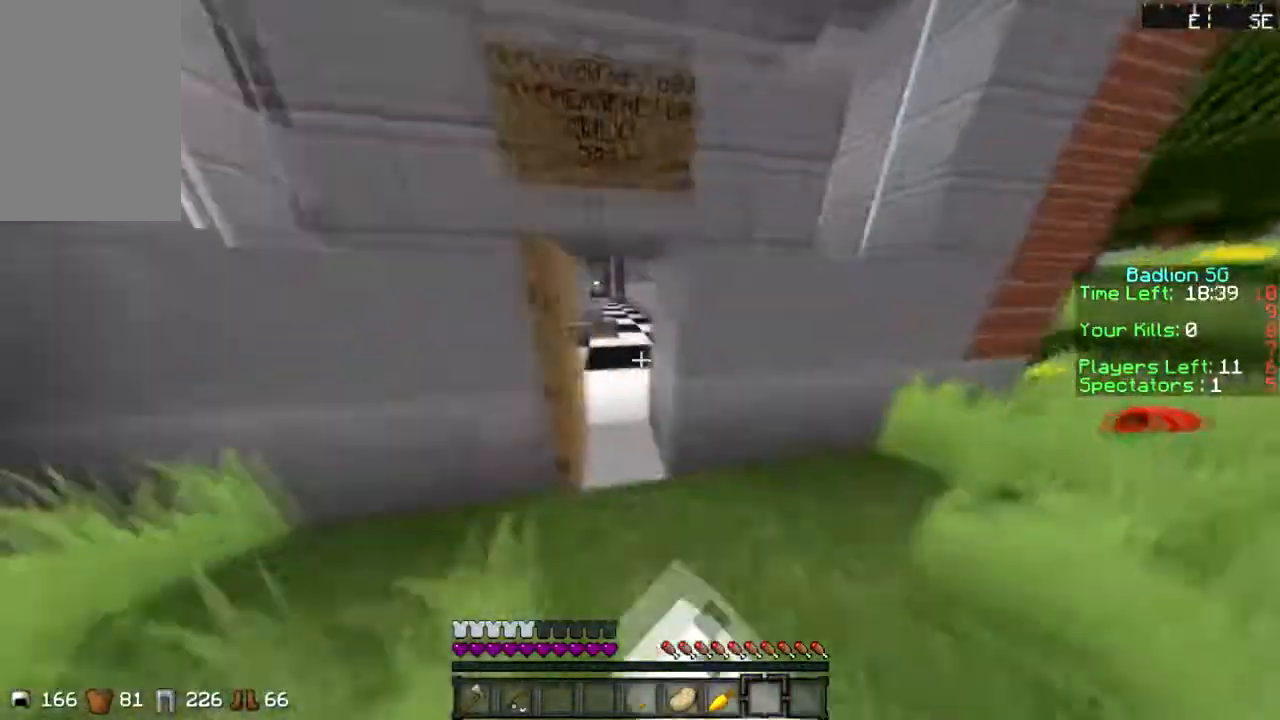
{"keys": ["sprint", "w"], "mouse": [], "events": [[34, "mouse_right", "up"], [100, "a", "up"], [200, "sprint", "down"]]}
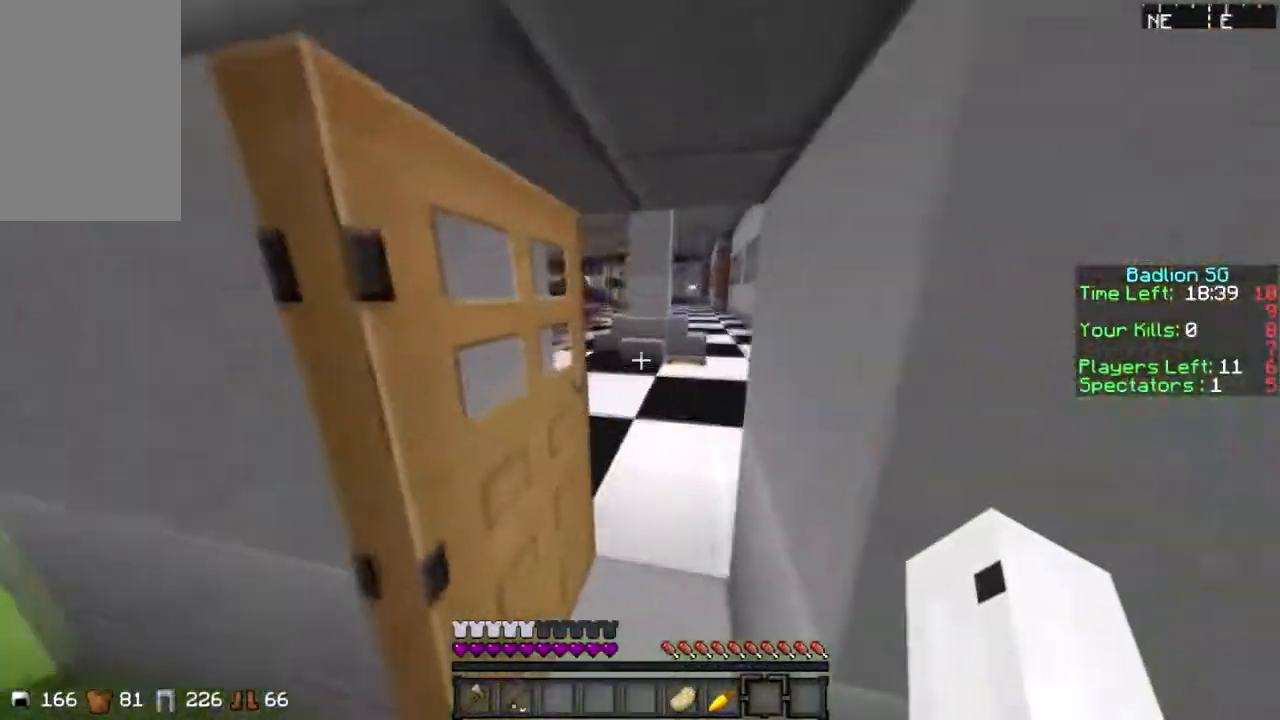
{"keys": ["sprint", "w"], "mouse": [], "events": [[233, "d", "down"], [400, "d", "up"]]}
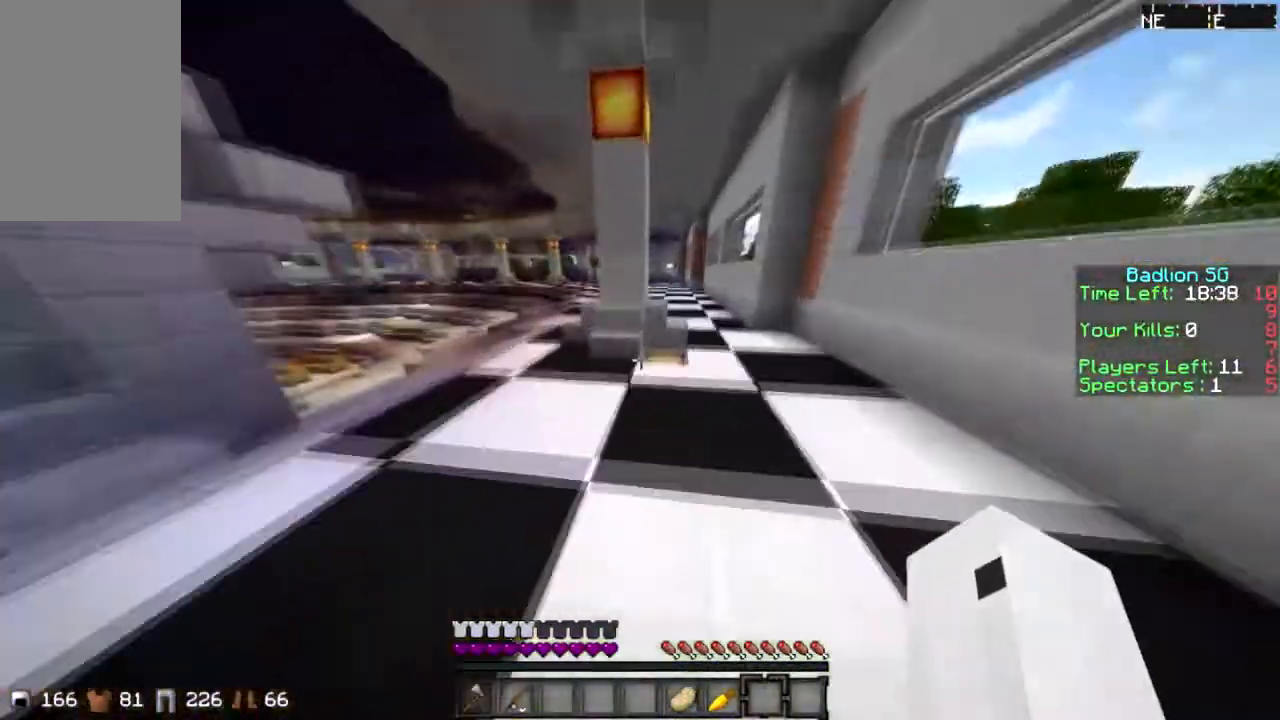
{"keys": ["w"], "mouse": ["right"], "events": [[100, "d", "down"], [134, "mouse_right", "down"], [434, "d", "up"], [501, "sprint", "up"]]}